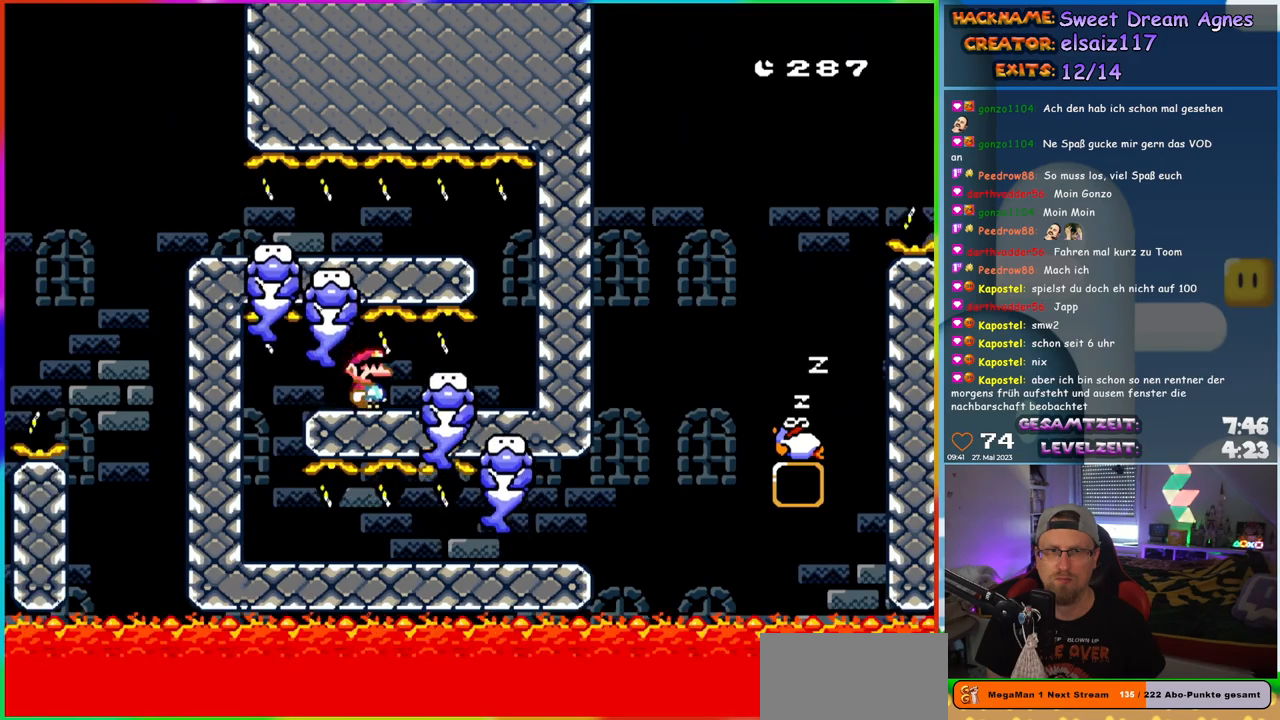
Gameplay with a controller (Nintendo layout); each line is a JSON object with the inputs held at the frame after it. "events" lists button and stick changes between this image and that frame as [ms after this image, input, new state], when the widget could be followed in between. Not read: L1 L3 R3.
{"buttons": ["Y"], "events": [[383, "DPAD_RIGHT", "down"], [467, "DPAD_RIGHT", "up"]]}
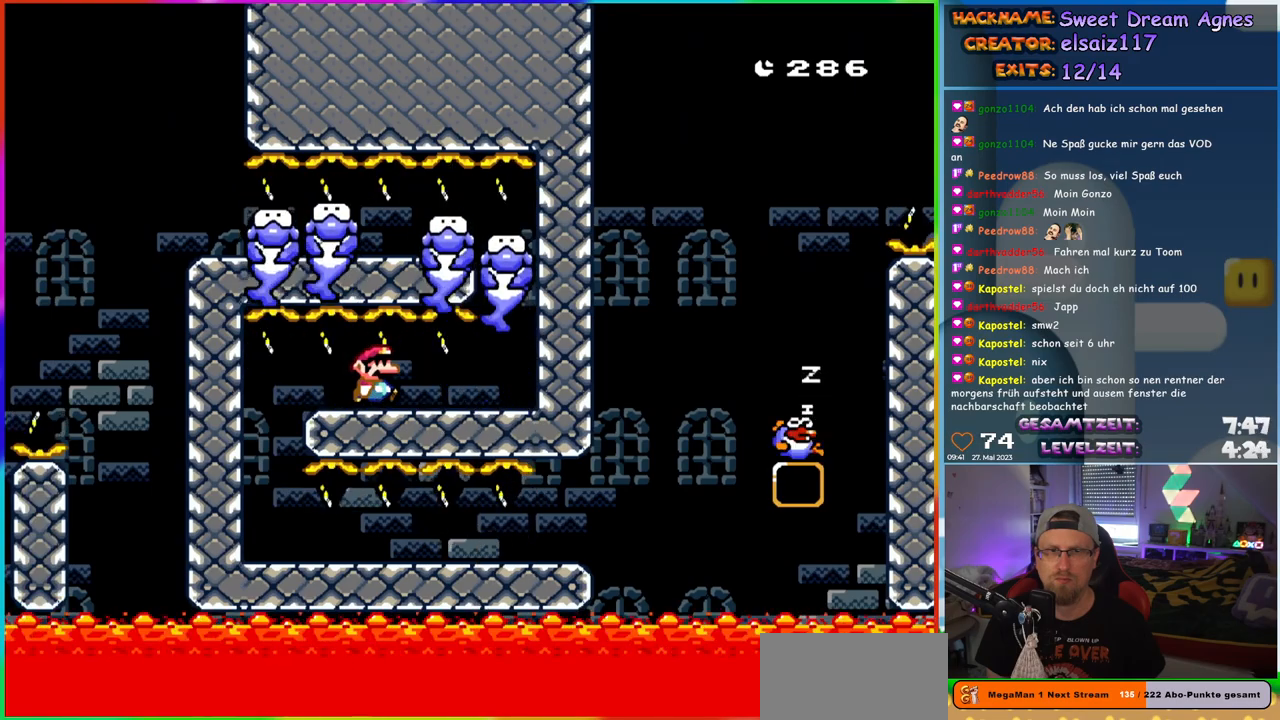
{"buttons": ["Y"], "events": []}
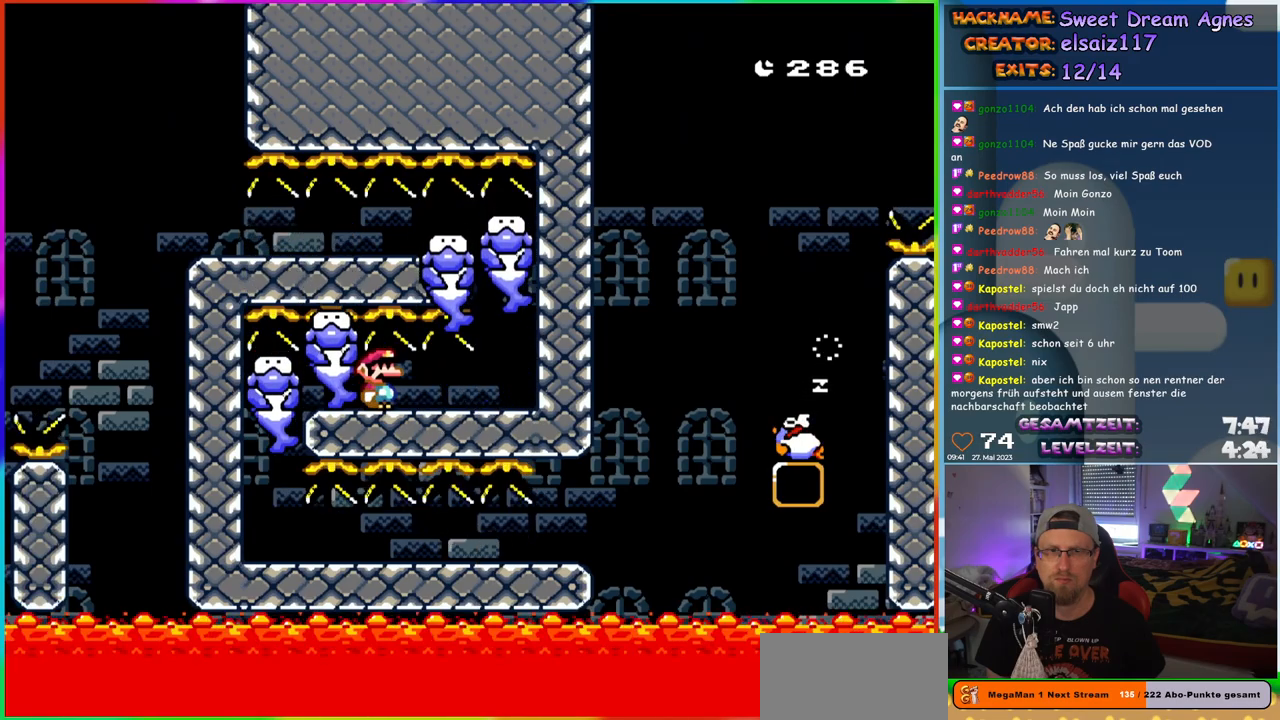
{"buttons": ["Y"], "events": []}
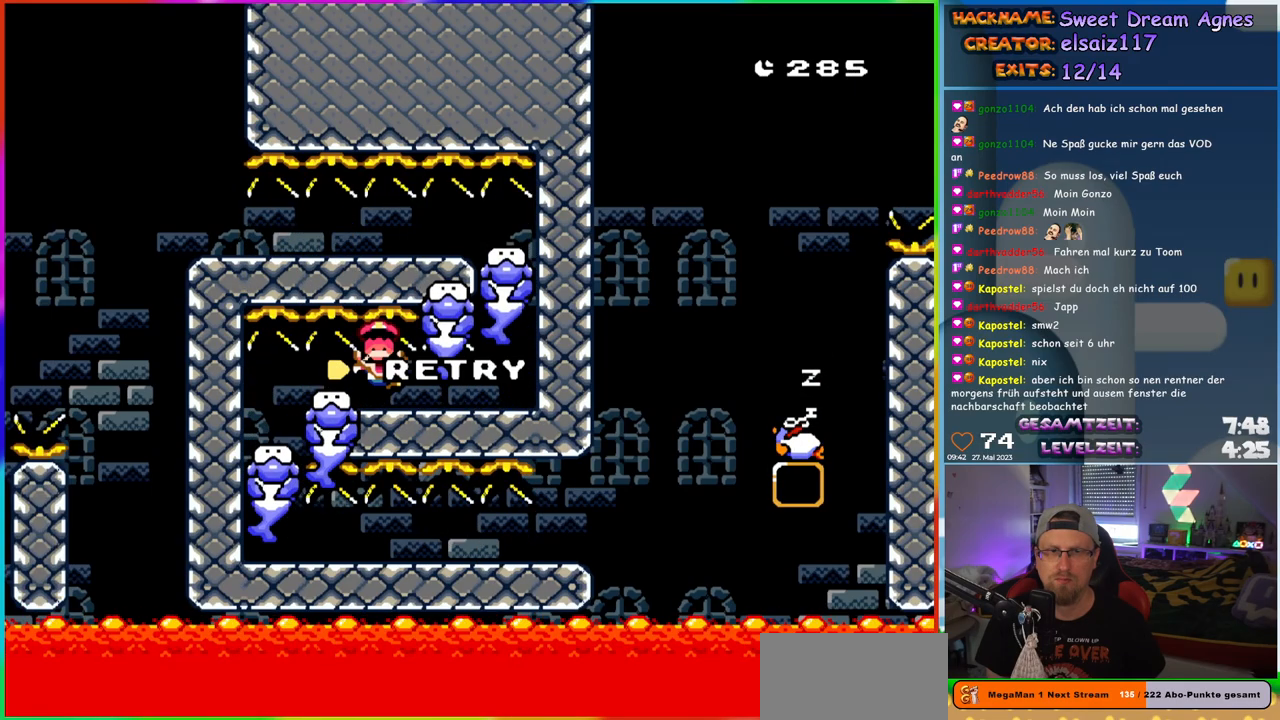
{"buttons": [], "events": [[317, "Y", "up"]]}
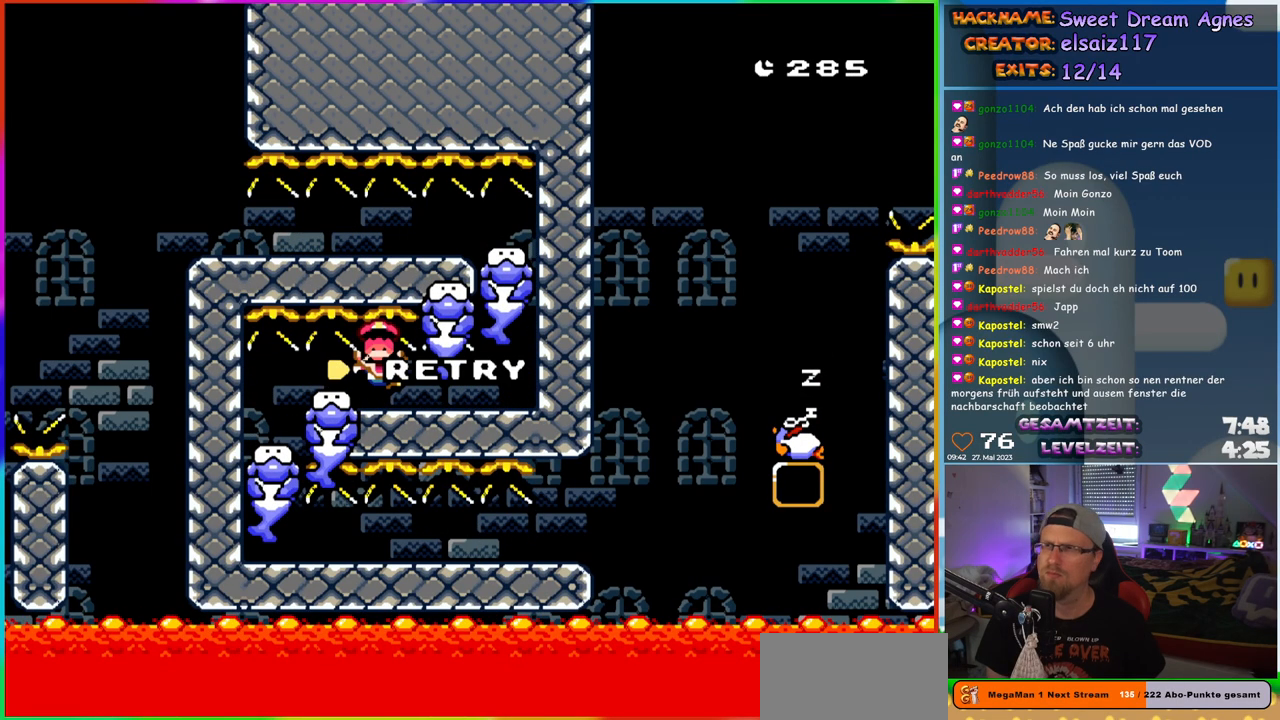
{"buttons": [], "events": [[67, "B", "down"], [167, "B", "up"]]}
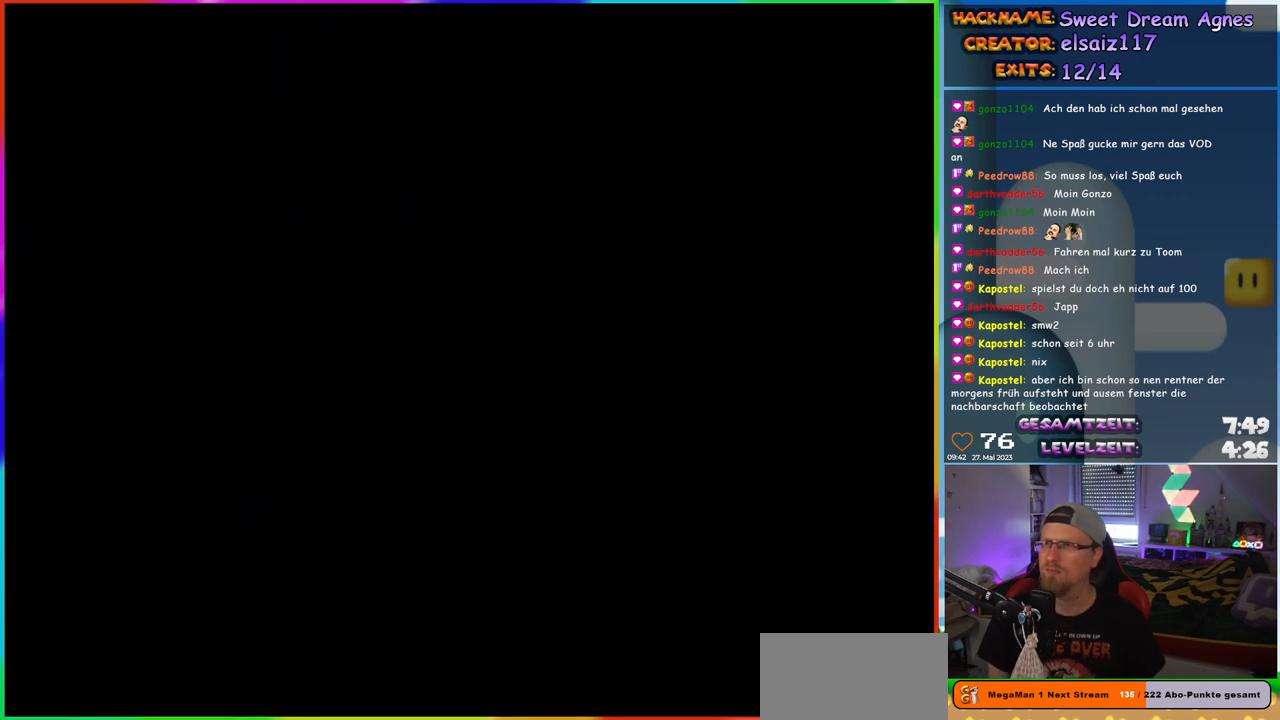
{"buttons": [], "events": []}
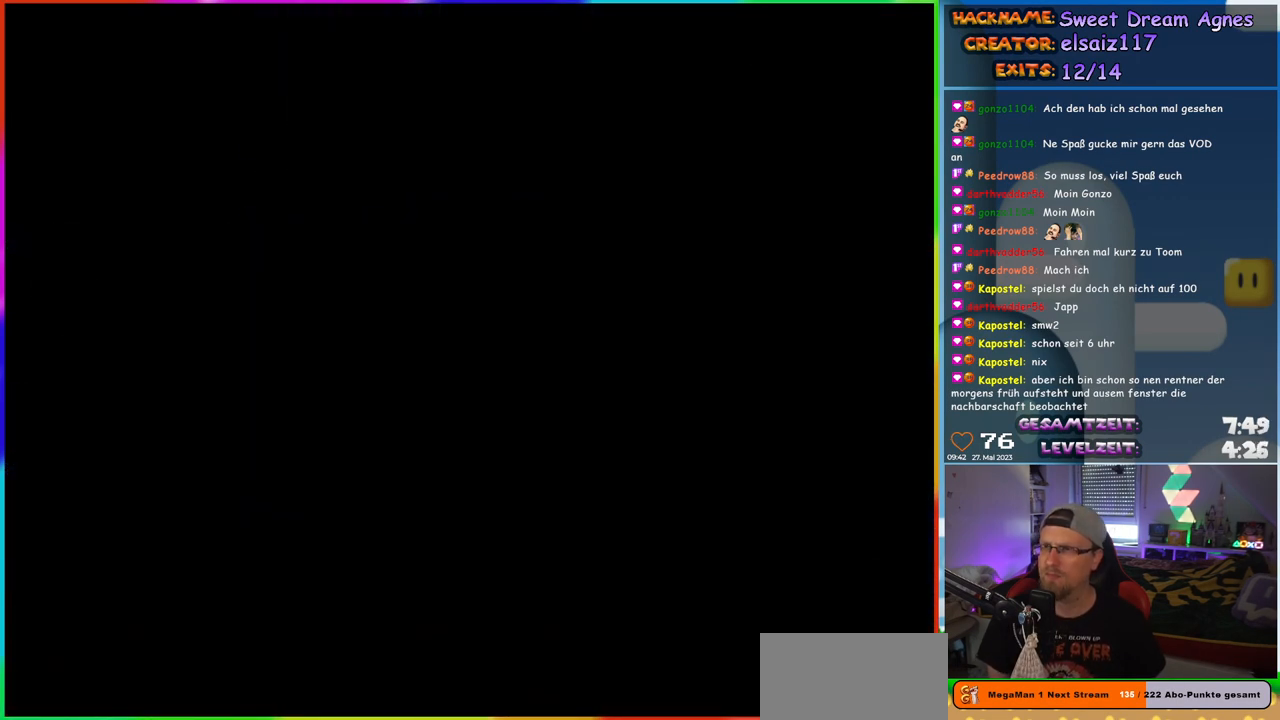
{"buttons": ["Y"], "events": [[367, "Y", "down"]]}
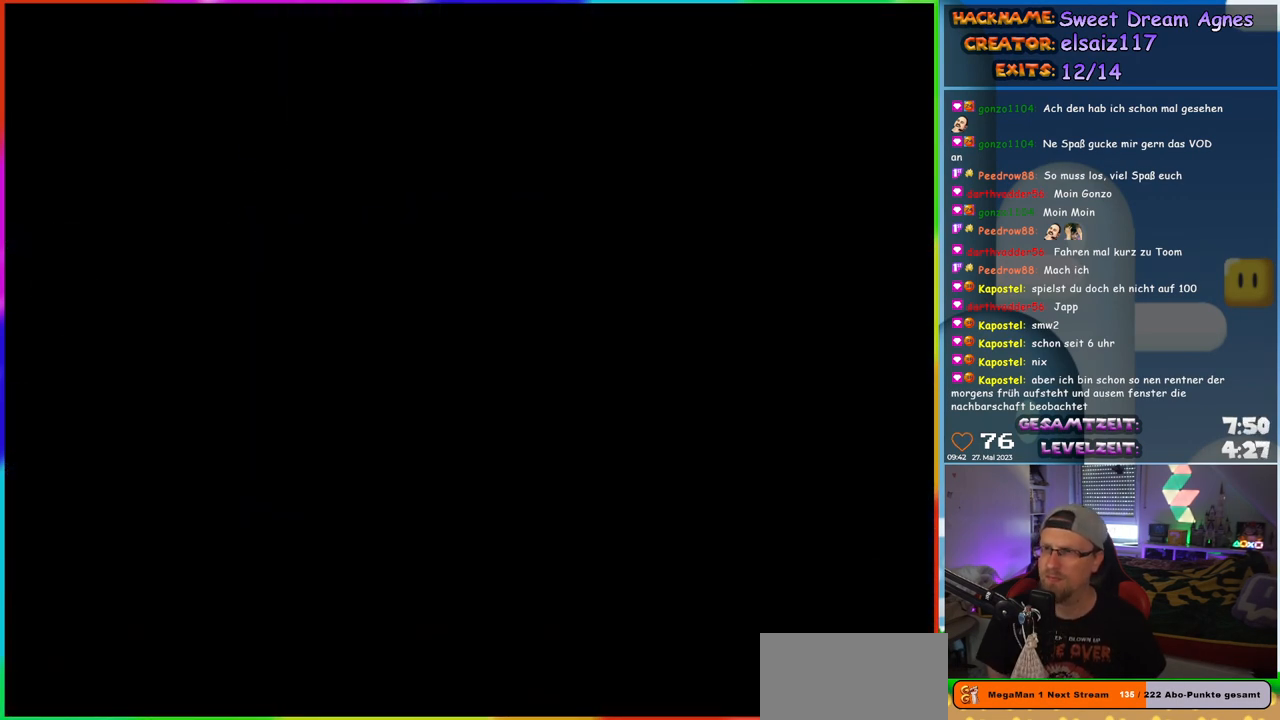
{"buttons": ["Y"], "events": []}
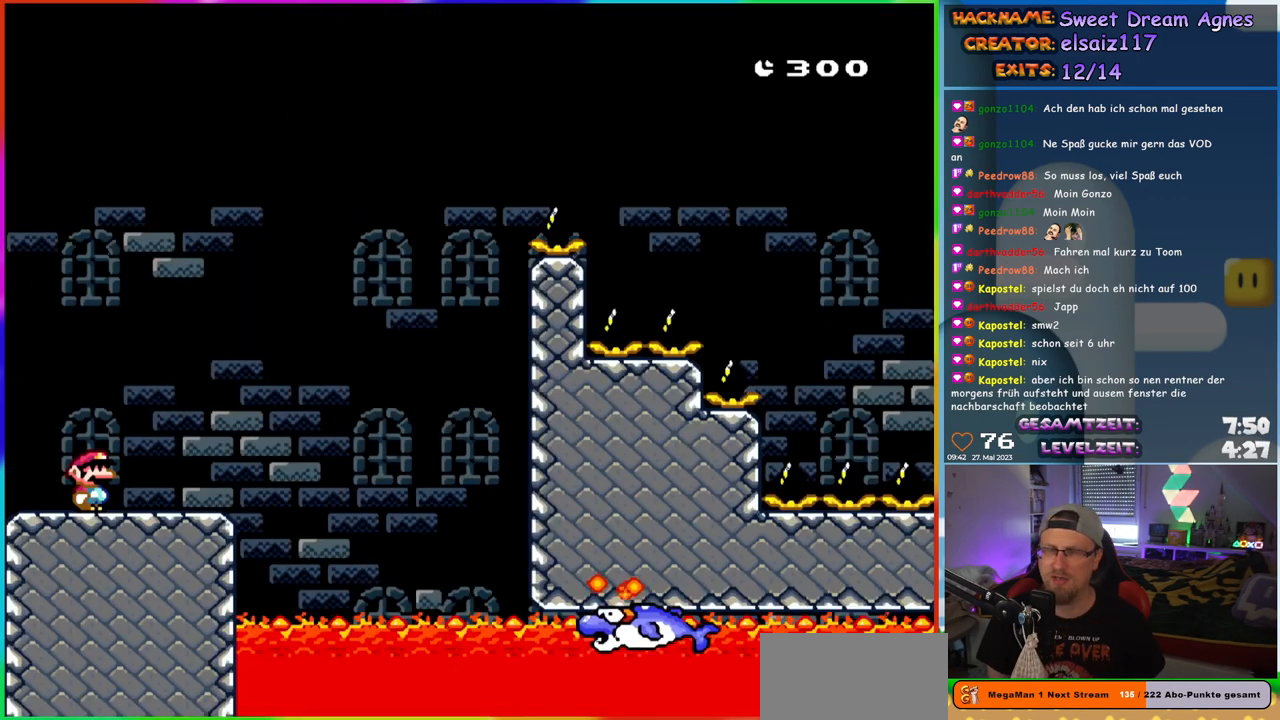
{"buttons": ["Y"], "events": [[217, "DPAD_RIGHT", "down"], [300, "DPAD_RIGHT", "up"]]}
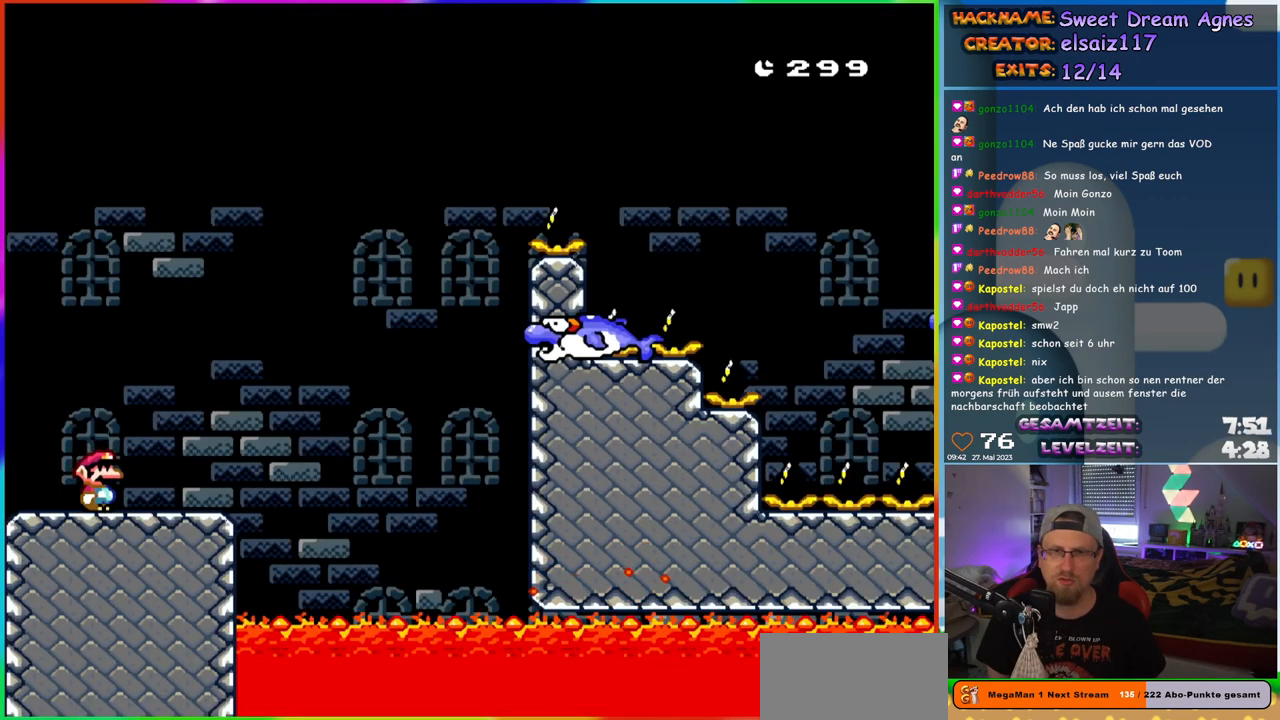
{"buttons": ["B", "Y", "DPAD_RIGHT"], "events": [[100, "DPAD_RIGHT", "down"], [483, "B", "down"]]}
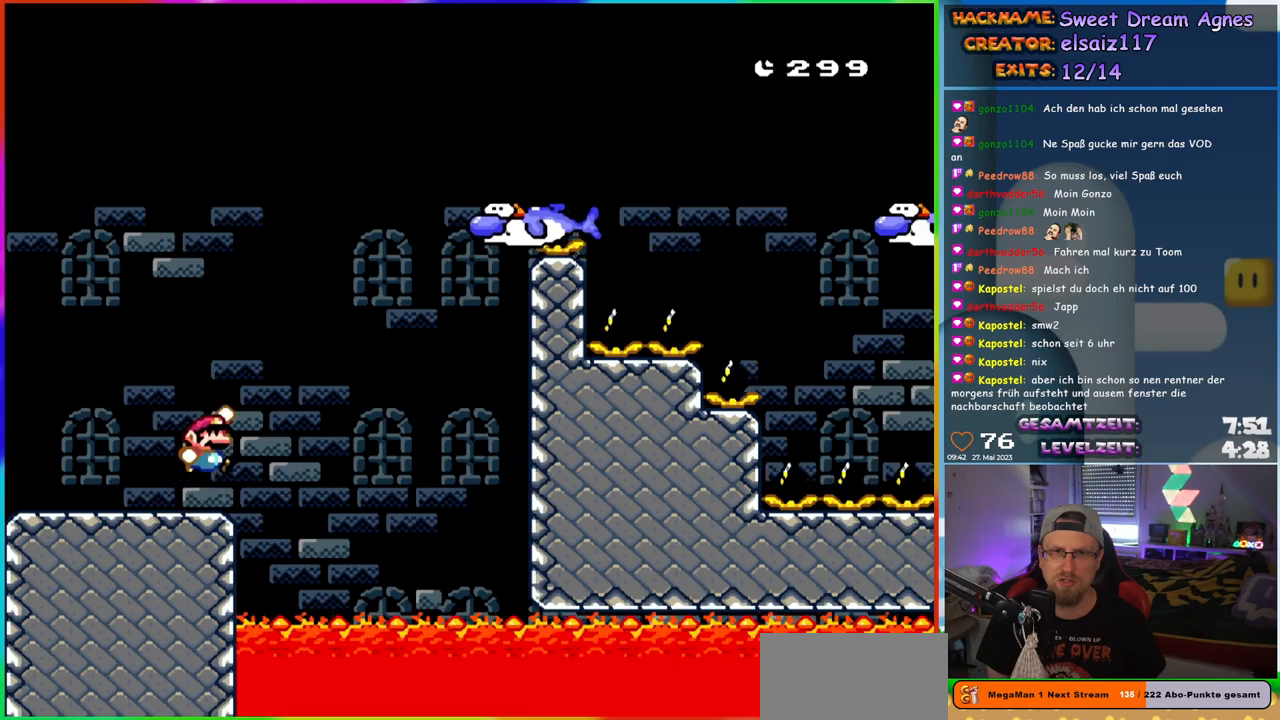
{"buttons": ["Y", "DPAD_RIGHT"], "events": [[400, "B", "up"]]}
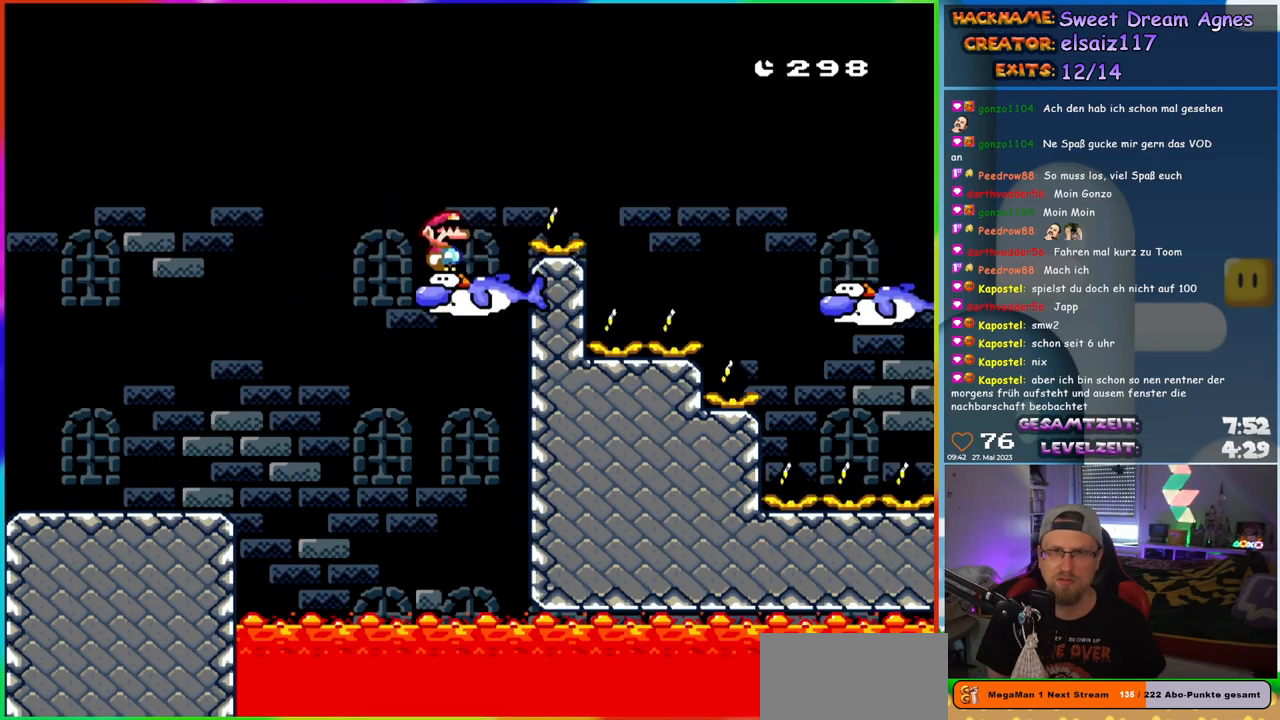
{"buttons": ["B", "Y", "DPAD_RIGHT"], "events": [[33, "B", "down"]]}
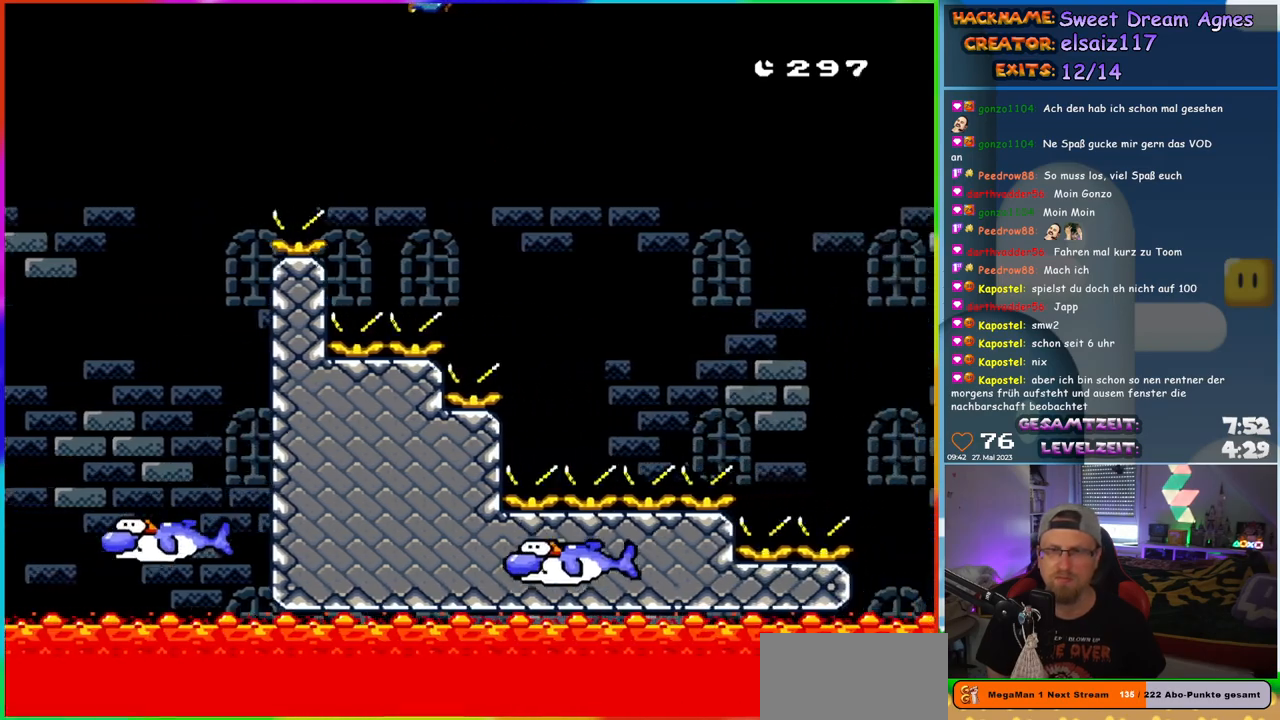
{"buttons": ["B", "Y", "DPAD_LEFT"], "events": [[367, "DPAD_LEFT", "down"], [367, "DPAD_RIGHT", "up"]]}
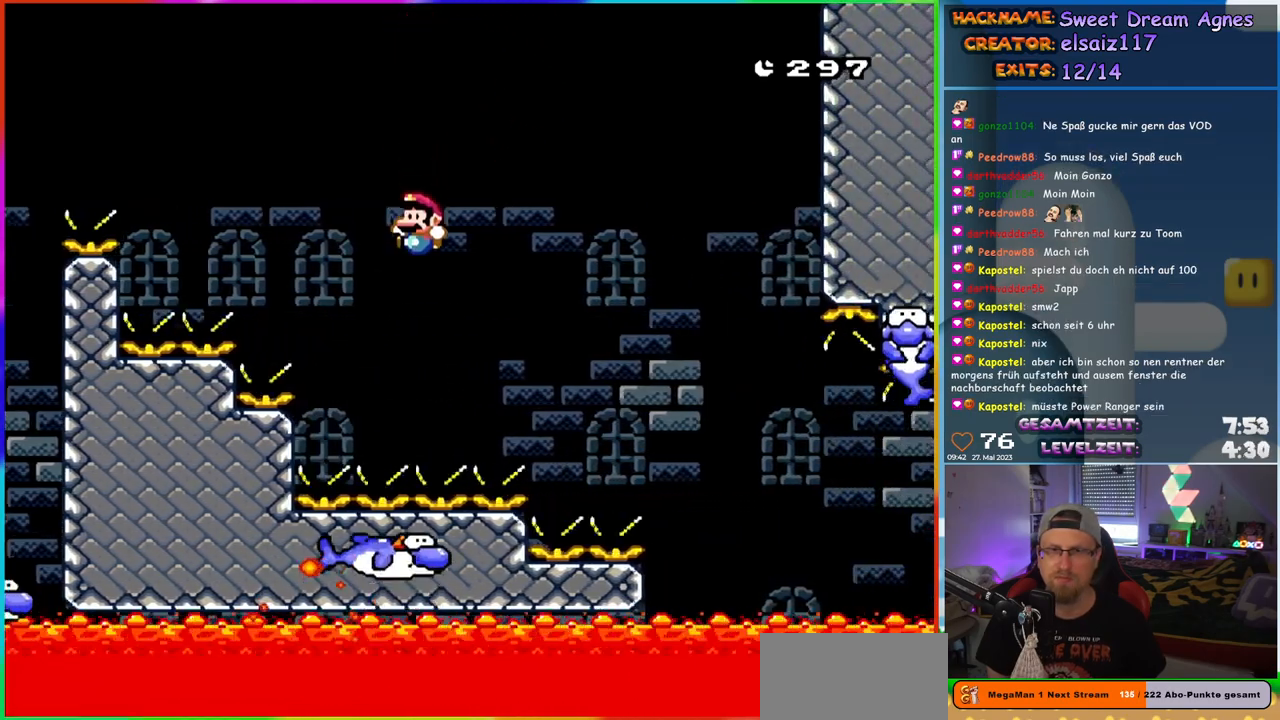
{"buttons": ["Y", "DPAD_RIGHT"], "events": [[50, "DPAD_LEFT", "up"], [100, "DPAD_RIGHT", "down"], [117, "B", "up"], [200, "DPAD_RIGHT", "up"], [450, "DPAD_RIGHT", "down"]]}
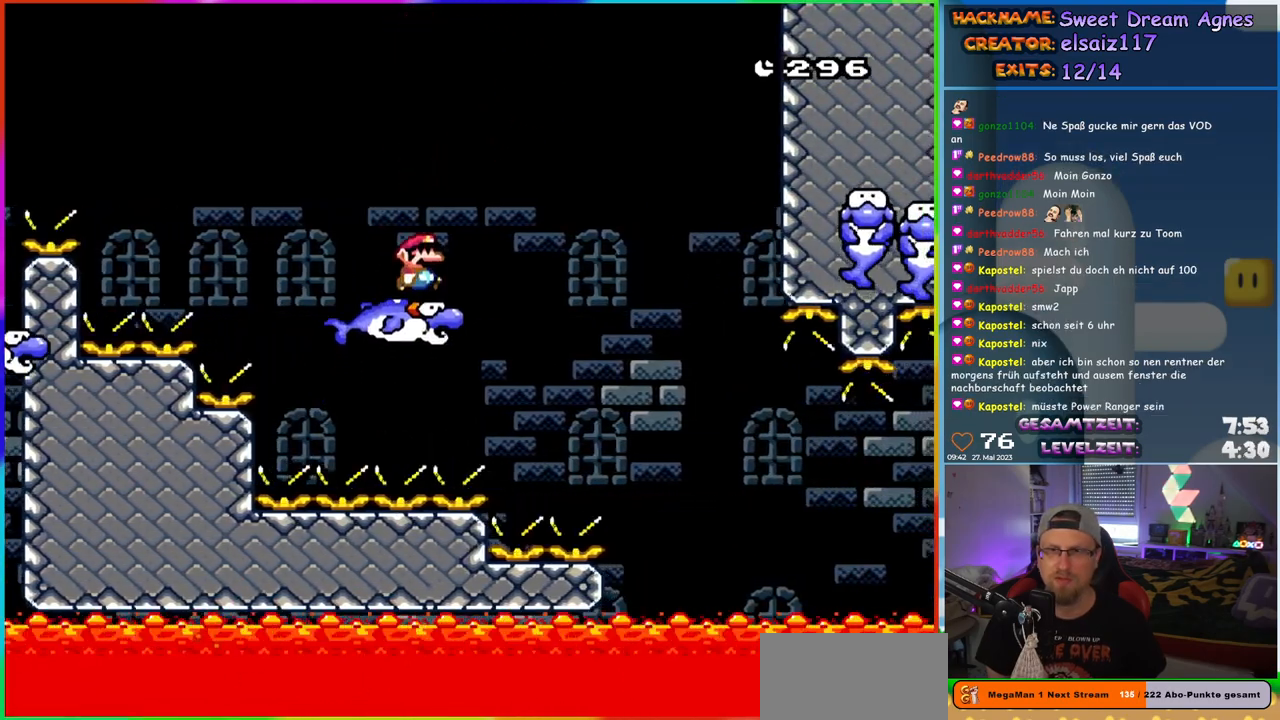
{"buttons": ["Y", "DPAD_RIGHT"], "events": [[117, "DPAD_RIGHT", "up"], [217, "B", "down"], [267, "DPAD_RIGHT", "down"], [400, "B", "up"], [417, "DPAD_RIGHT", "up"], [500, "DPAD_RIGHT", "down"]]}
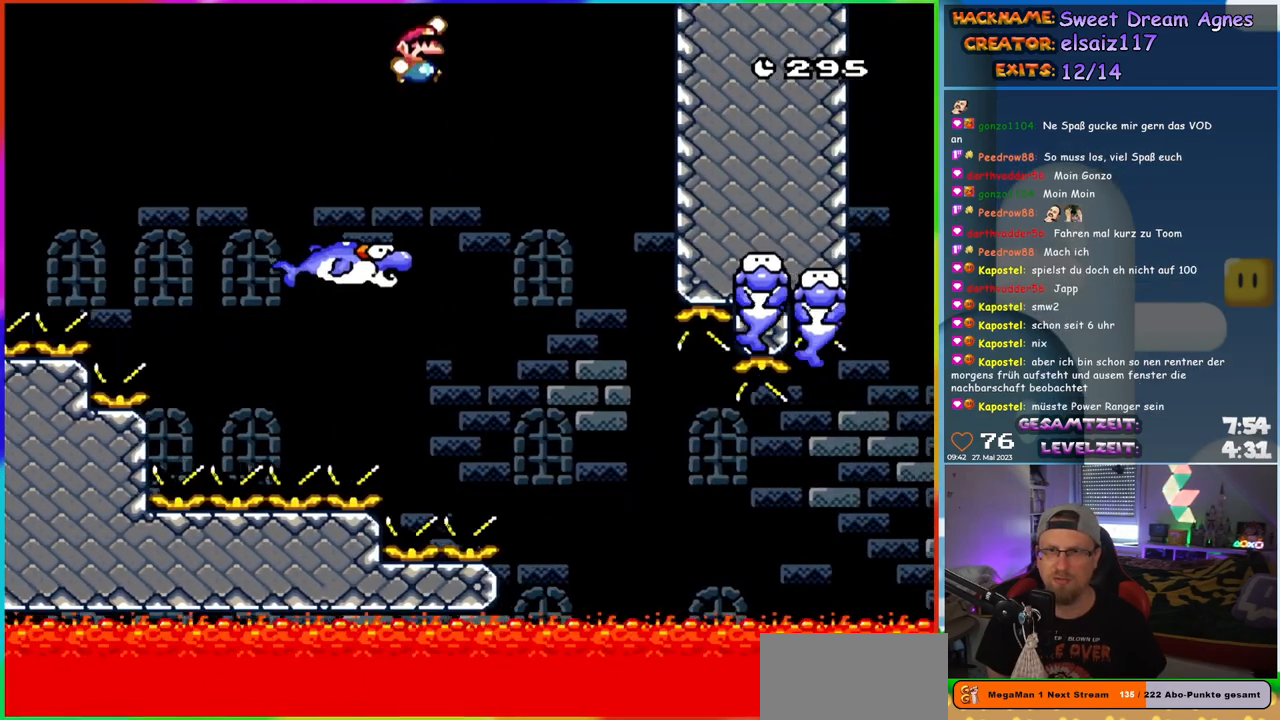
{"buttons": ["Y", "DPAD_RIGHT"], "events": []}
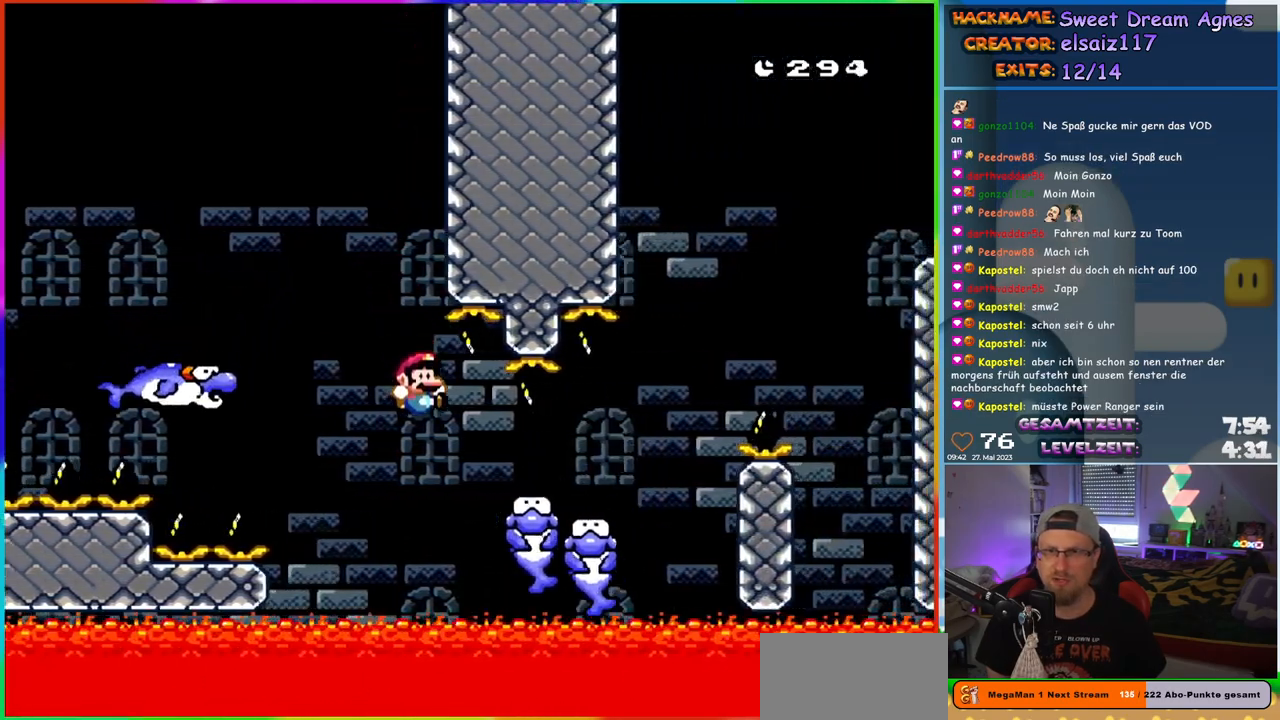
{"buttons": ["B", "Y", "DPAD_RIGHT"], "events": [[433, "B", "down"]]}
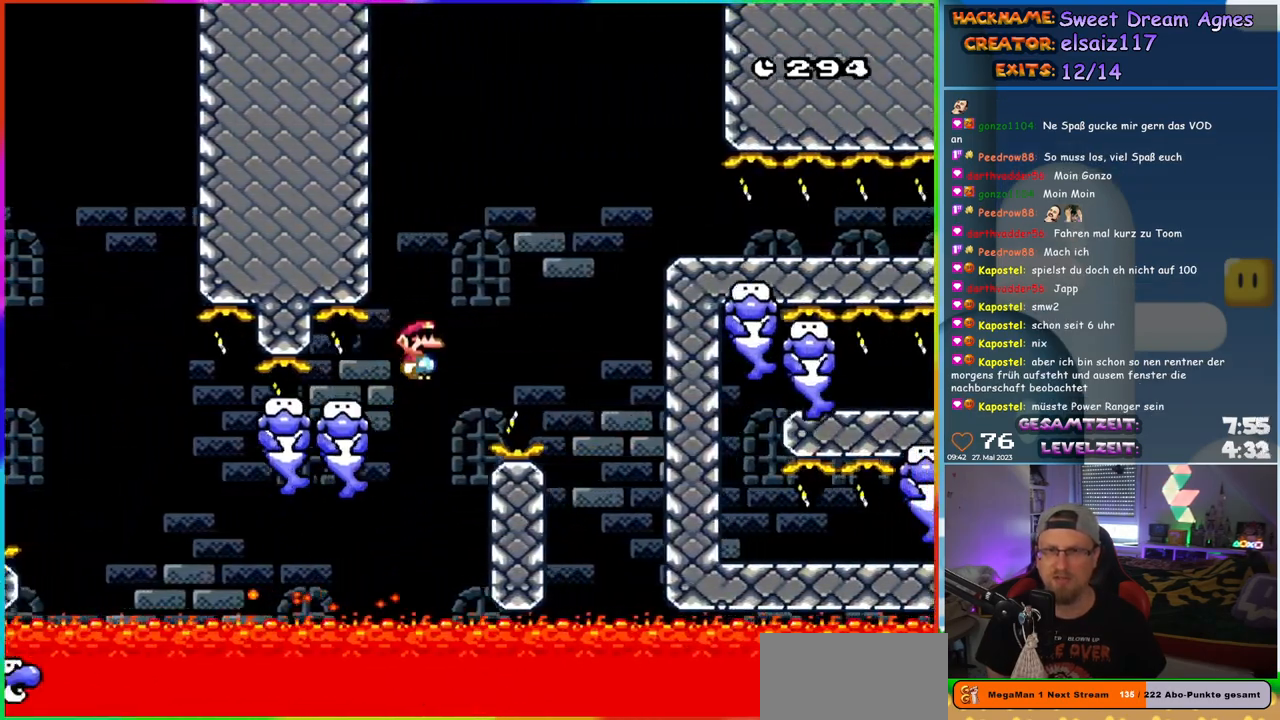
{"buttons": ["Y", "DPAD_RIGHT"], "events": [[400, "B", "up"]]}
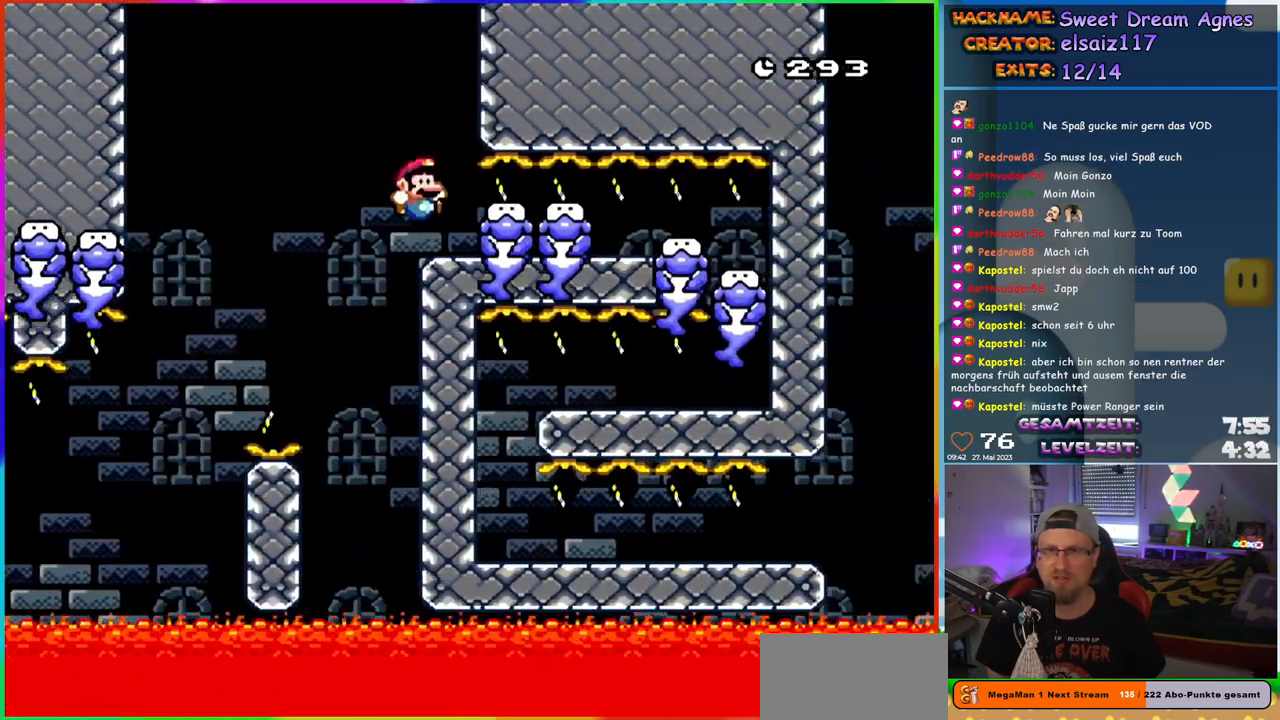
{"buttons": ["Y", "DPAD_RIGHT"], "events": [[33, "DPAD_RIGHT", "up"], [33, "DPAD_UP", "down"], [67, "DPAD_LEFT", "down"], [167, "DPAD_UP", "up"], [217, "DPAD_LEFT", "up"], [400, "DPAD_RIGHT", "down"]]}
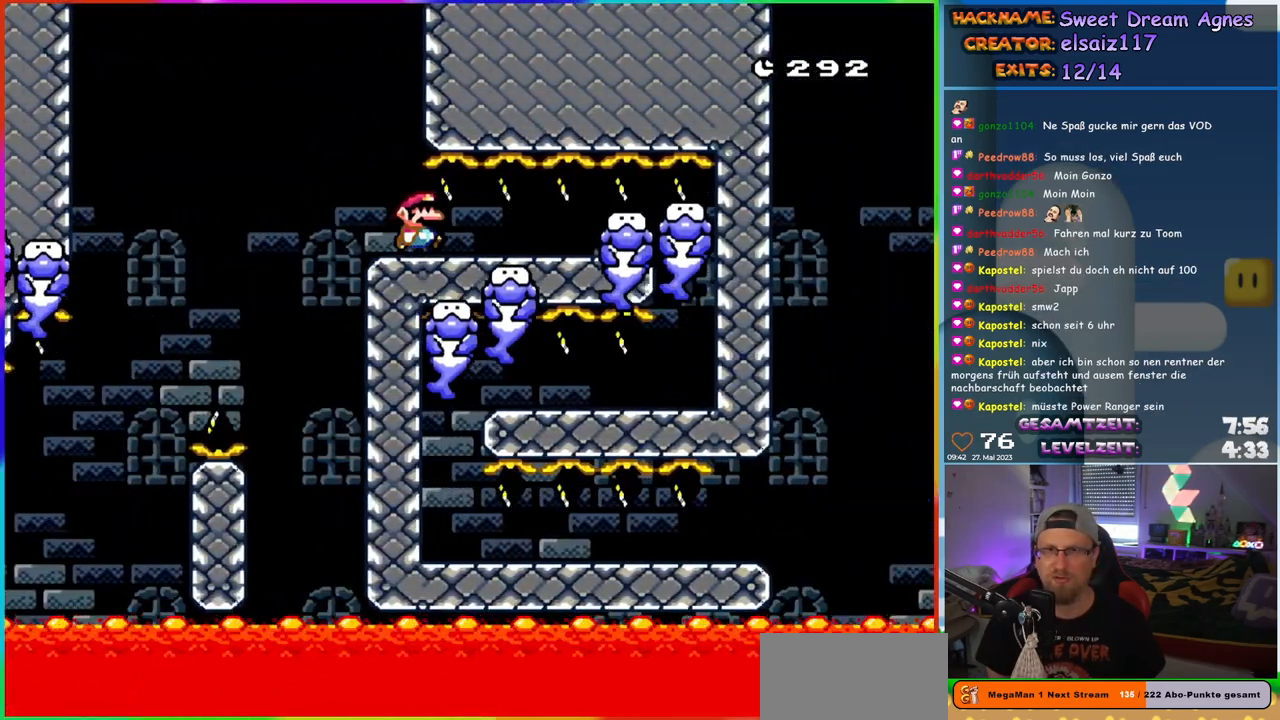
{"buttons": ["Y"], "events": [[367, "DPAD_LEFT", "down"], [367, "DPAD_RIGHT", "up"], [467, "DPAD_LEFT", "up"]]}
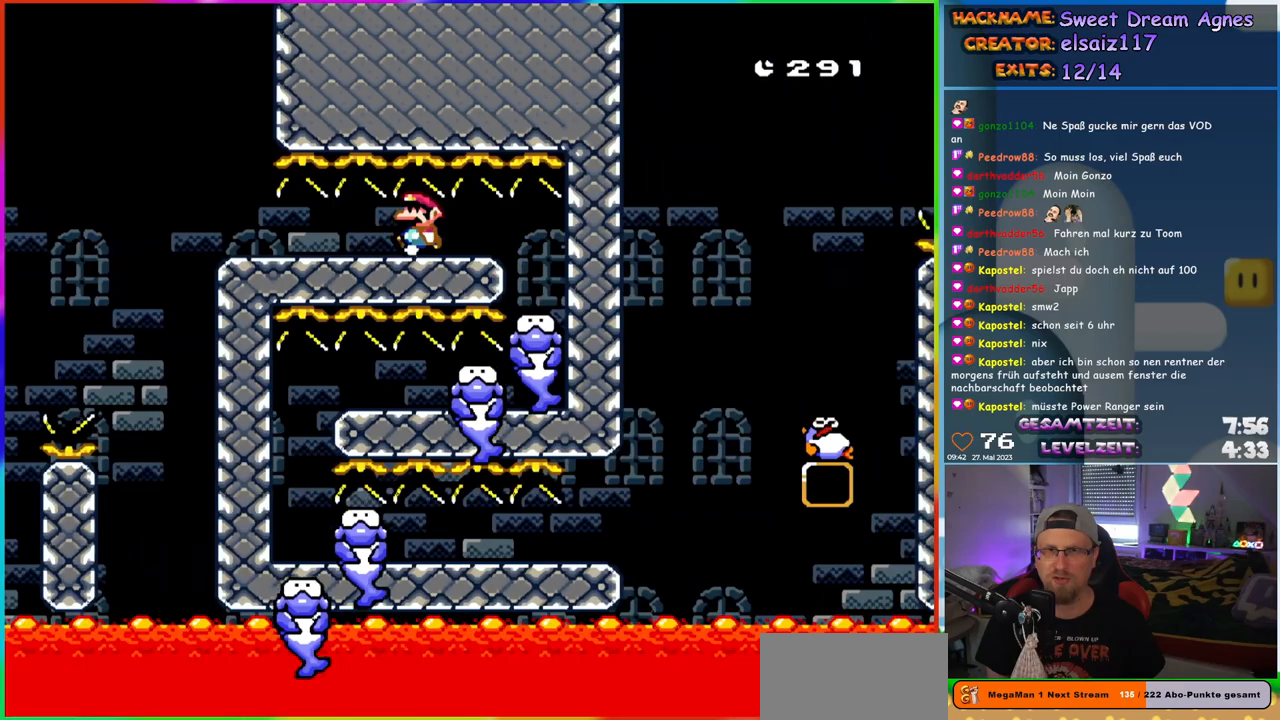
{"buttons": ["Y"], "events": []}
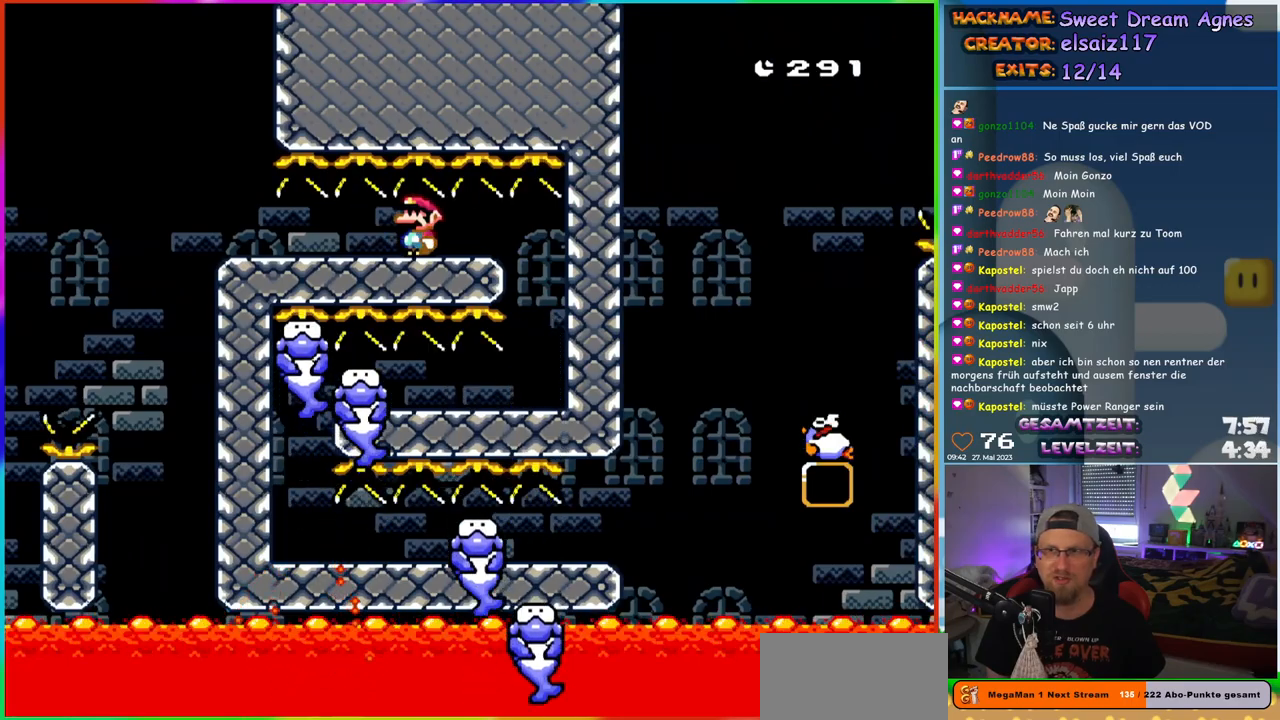
{"buttons": ["Y"], "events": []}
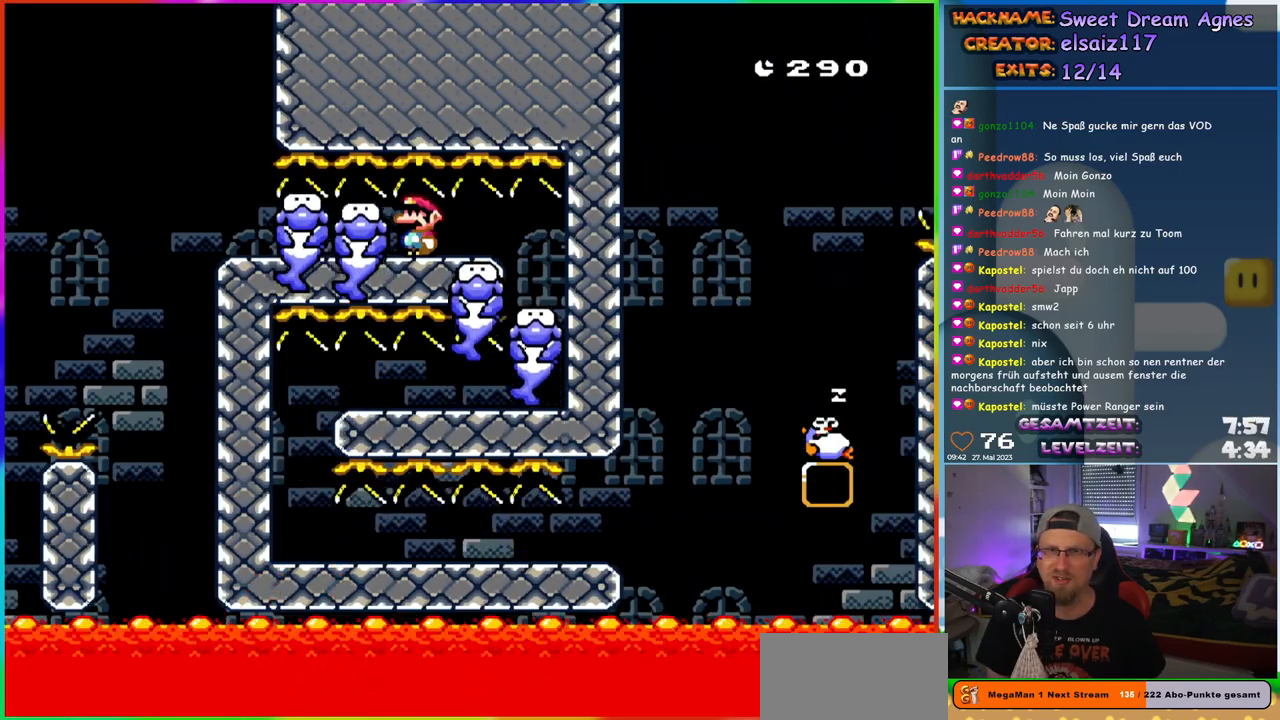
{"buttons": ["Y"], "events": []}
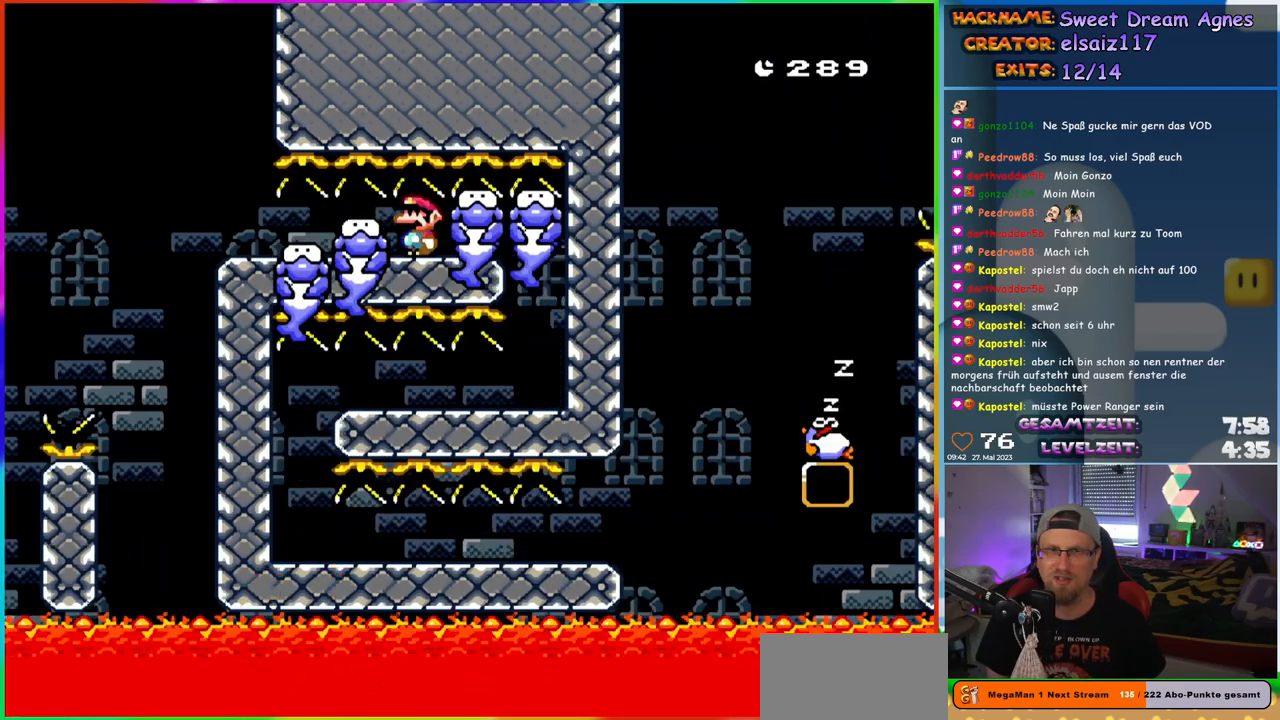
{"buttons": ["Y", "DPAD_RIGHT"], "events": [[383, "DPAD_RIGHT", "down"]]}
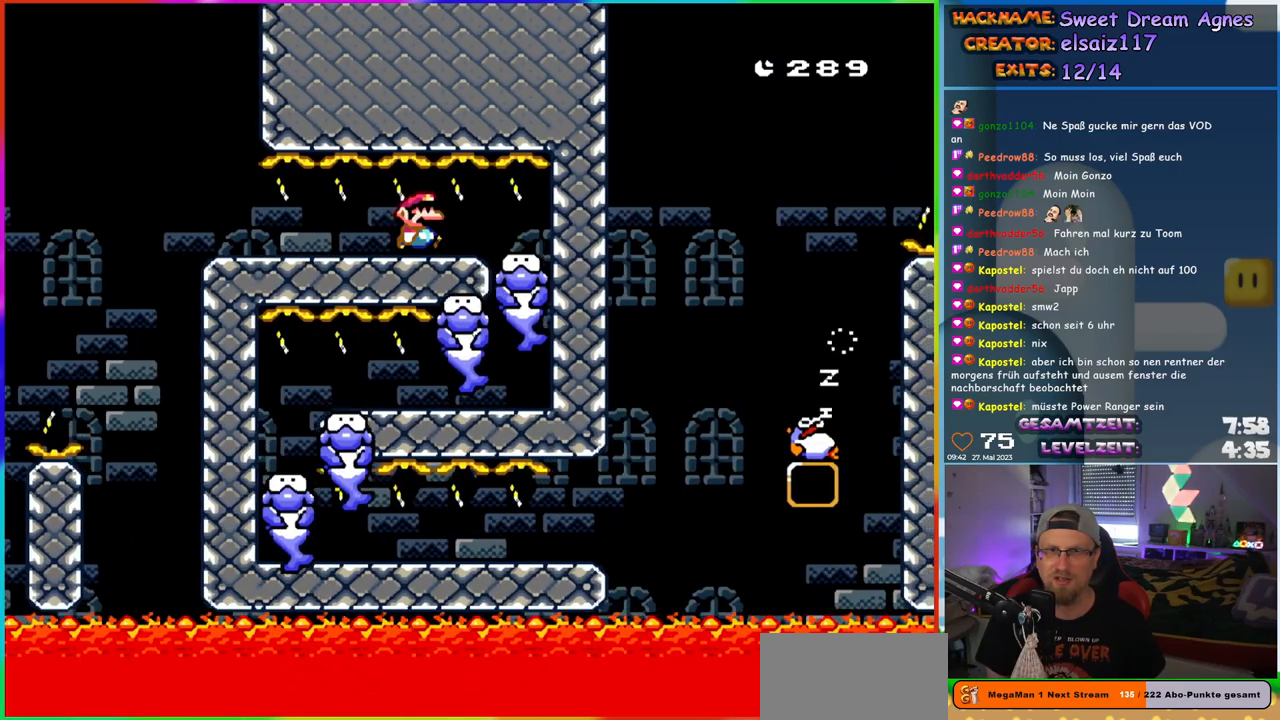
{"buttons": ["Y", "DPAD_LEFT"], "events": [[367, "DPAD_RIGHT", "up"], [467, "DPAD_LEFT", "down"]]}
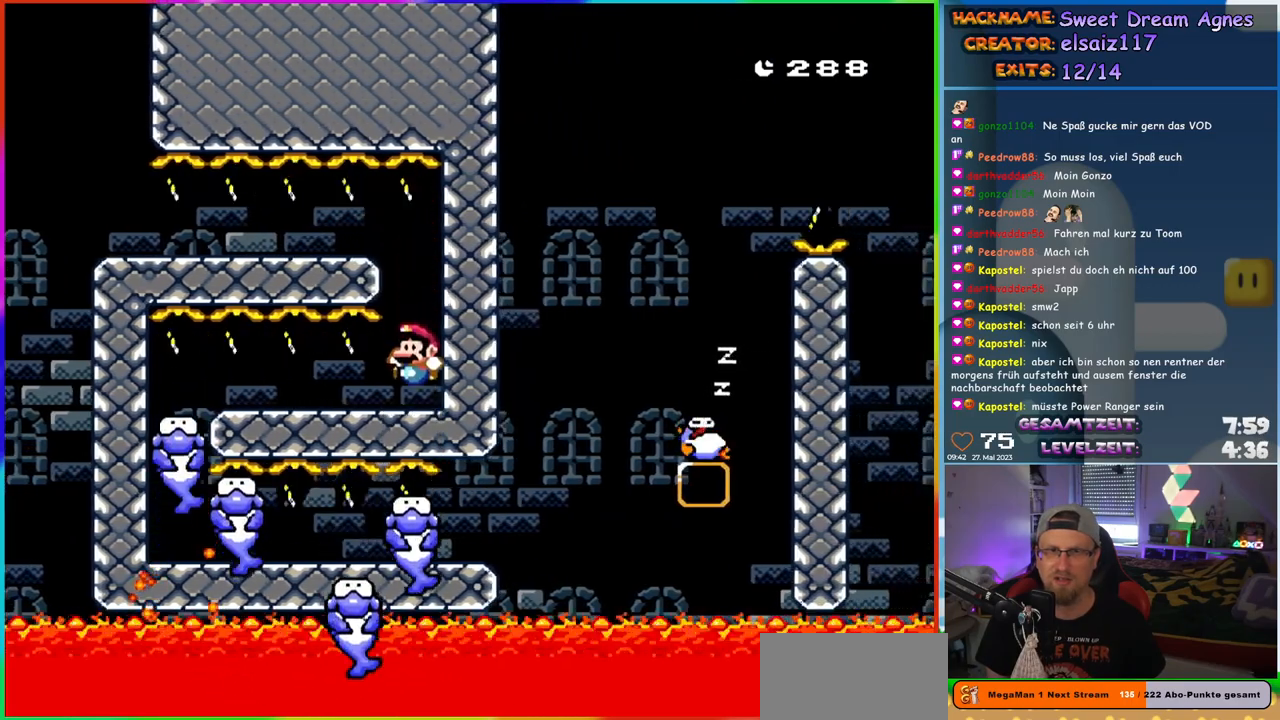
{"buttons": ["Y"], "events": [[317, "DPAD_UP", "down"], [333, "DPAD_LEFT", "up"], [350, "DPAD_RIGHT", "down"], [350, "DPAD_UP", "up"], [467, "DPAD_RIGHT", "up"]]}
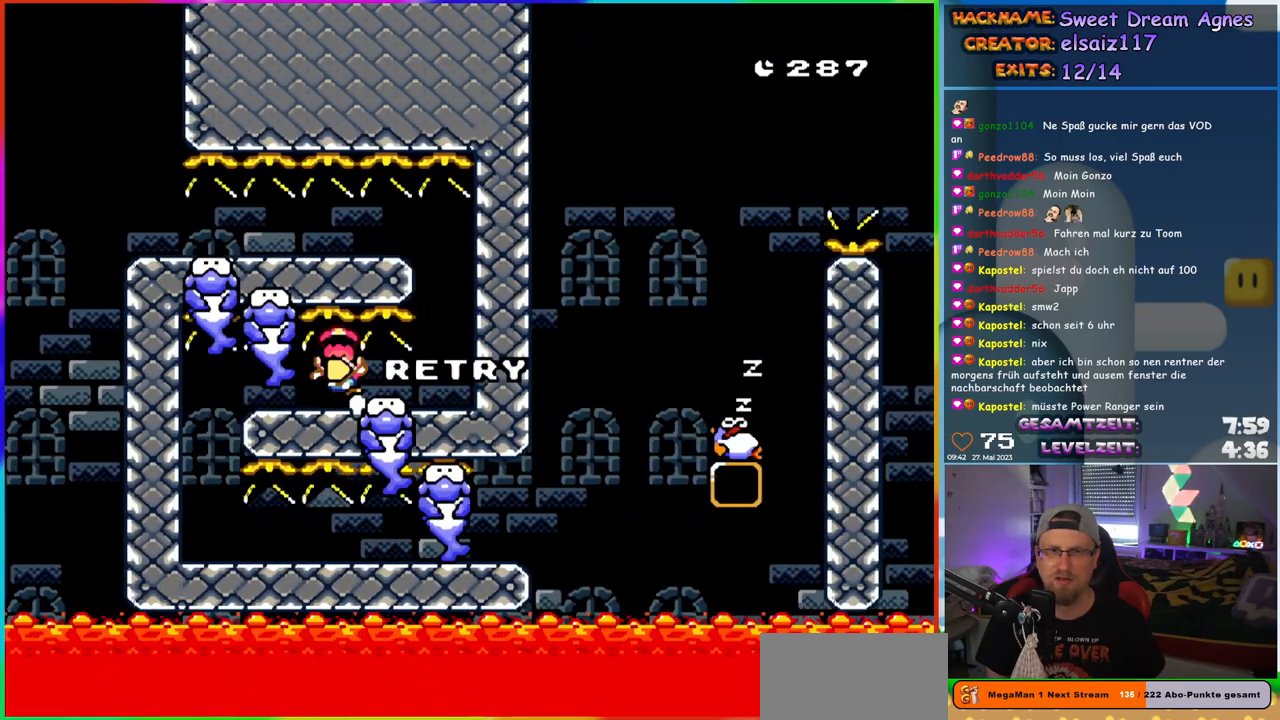
{"buttons": [], "events": [[400, "Y", "up"]]}
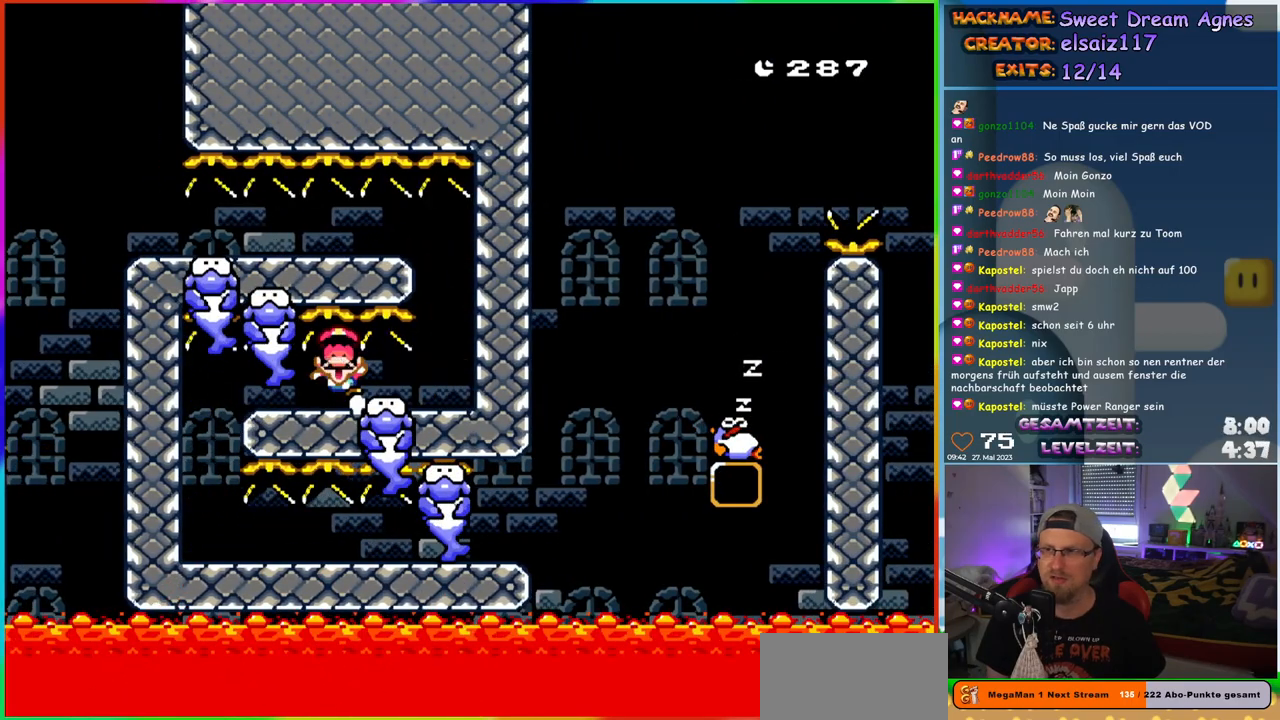
{"buttons": [], "events": [[33, "B", "down"], [167, "B", "up"]]}
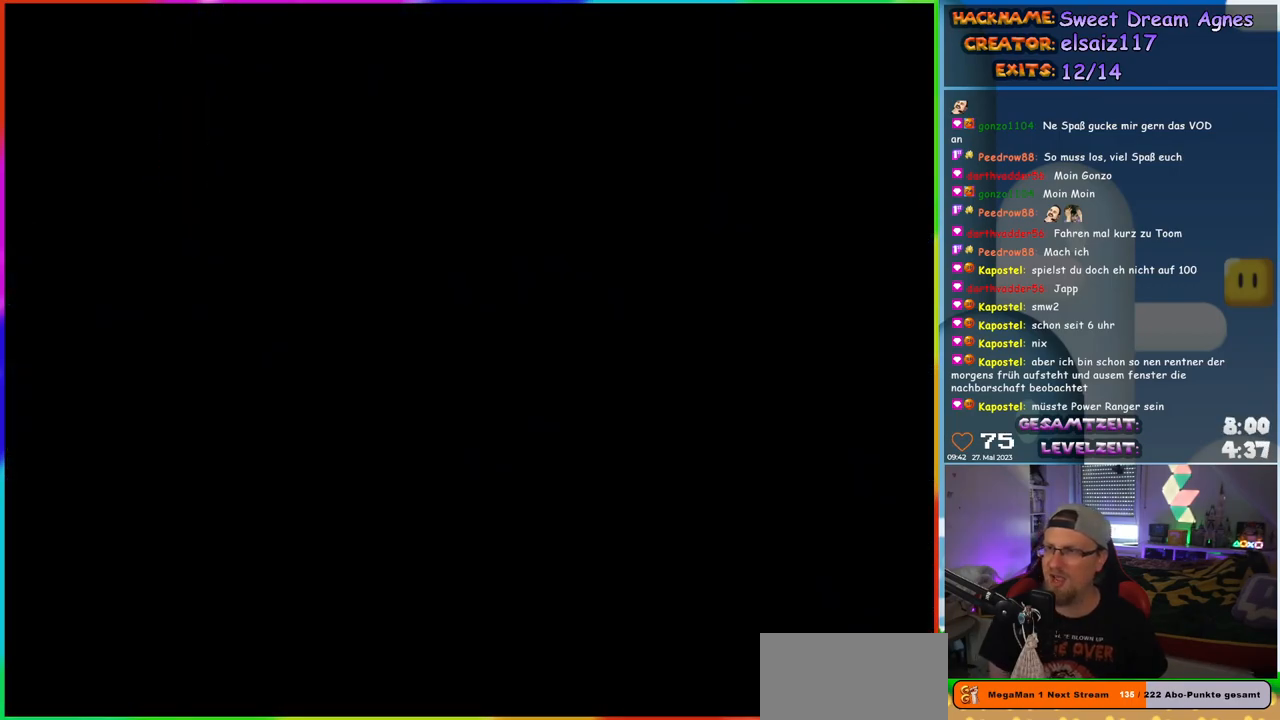
{"buttons": [], "events": []}
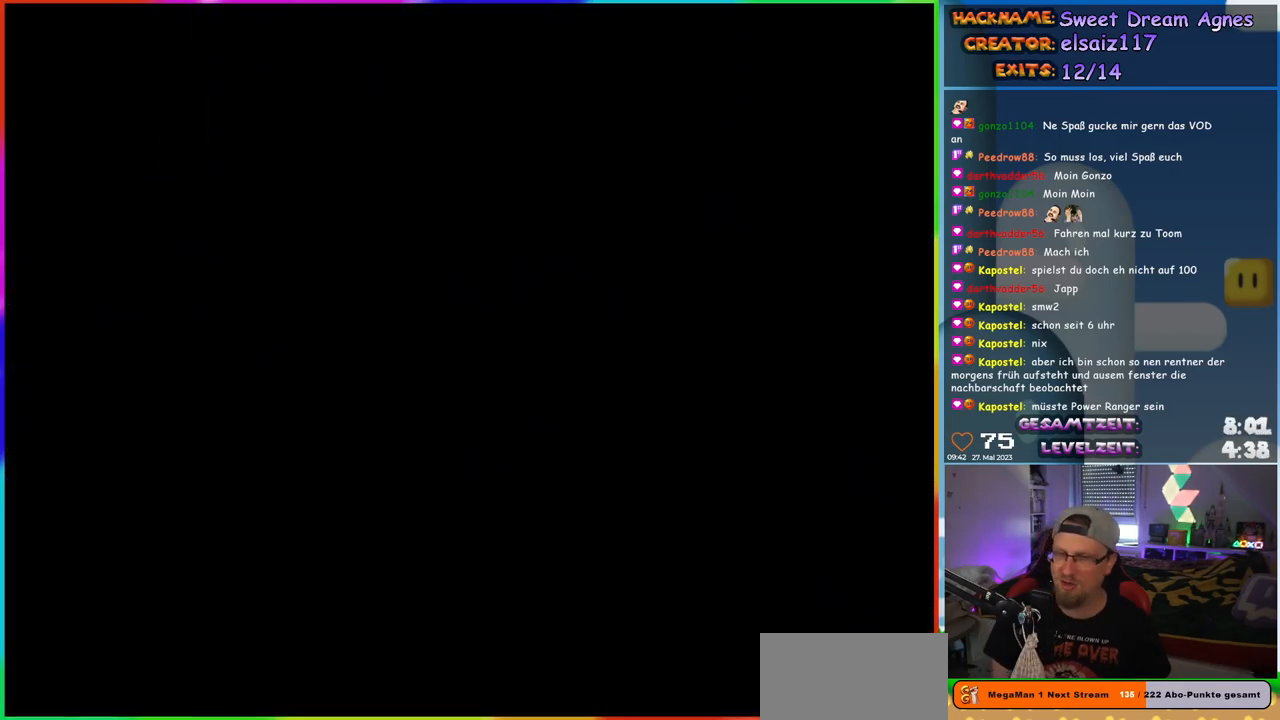
{"buttons": ["Y"], "events": [[400, "Y", "down"]]}